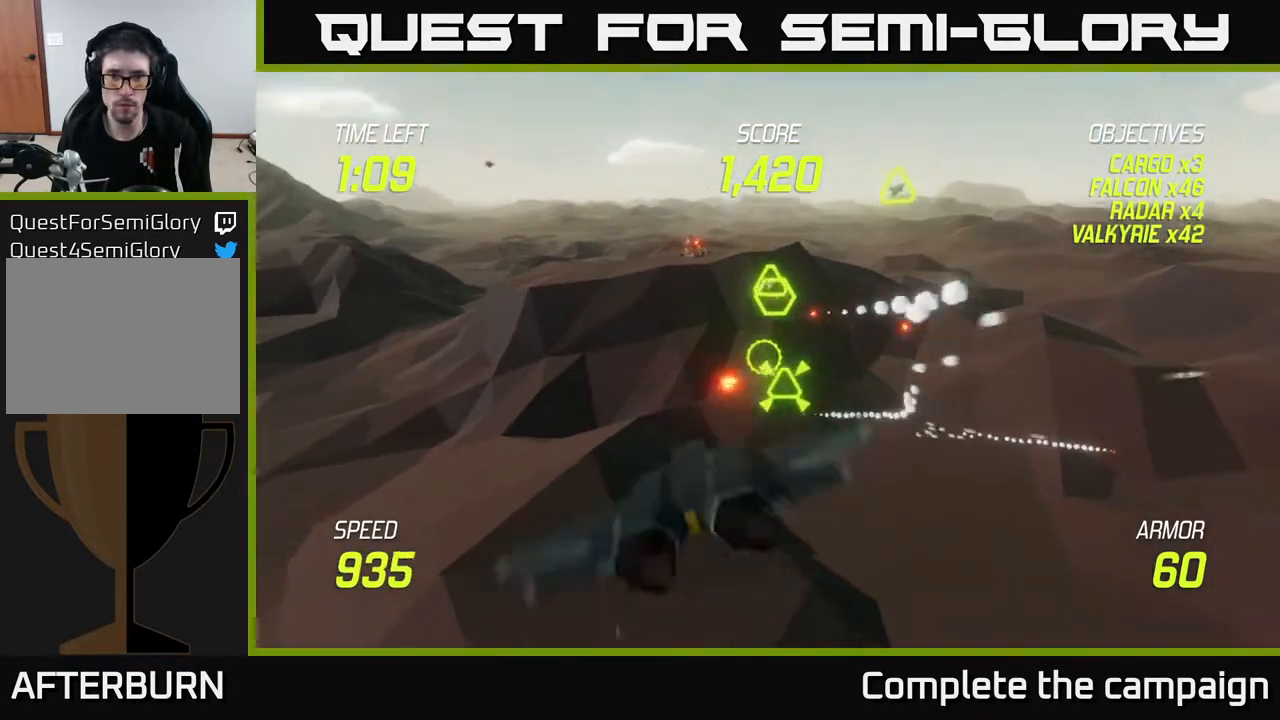
Gameplay with a controller (Xbox layout); each line is a JSON object with the inputs held at the frame after it. "events" lists button and stick changes between this image and that frame as [ms after this image, input, new state], when the widget could be followed in between.
{"buttons": ["L2"], "left_stick": "up-left", "right_stick": "center", "events": [[67, "R2", "up"], [183, "L2", "down"], [200, "R2", "down"], [217, "left_stick", "up-left"], [267, "R2", "up"], [367, "L2", "up"], [383, "R2", "down"], [483, "L2", "down"], [483, "R2", "up"]]}
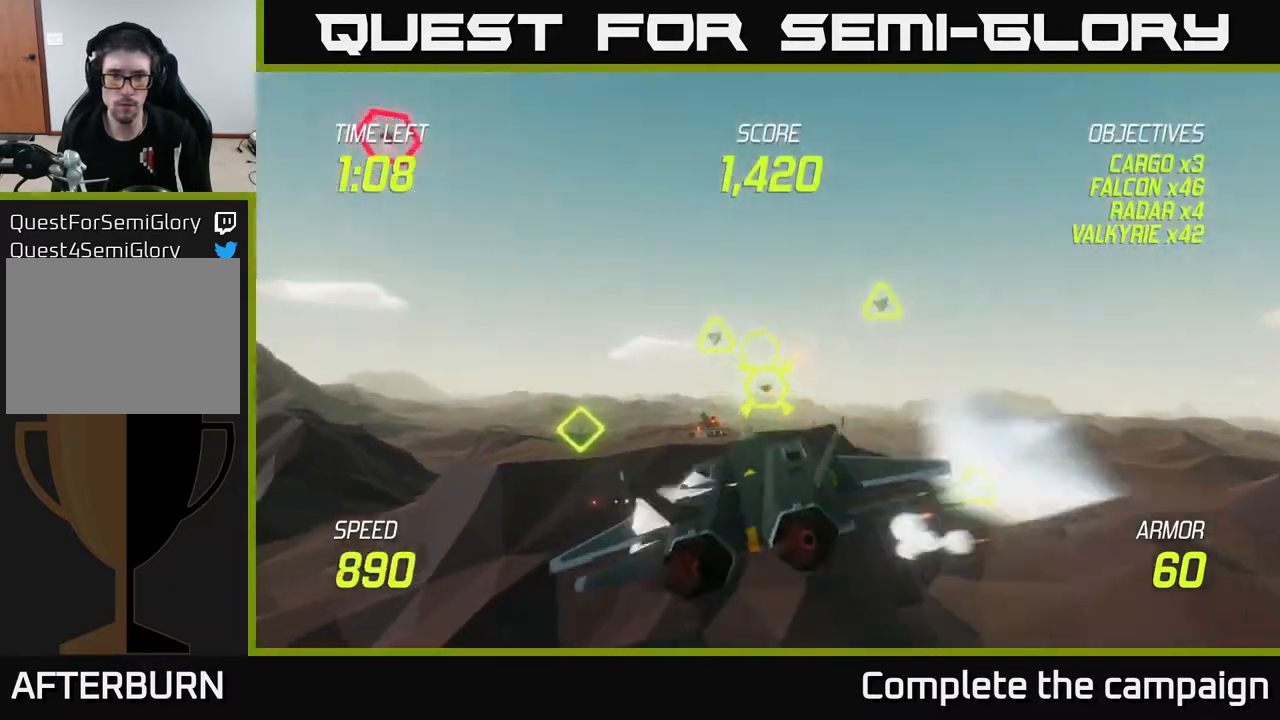
{"buttons": [], "left_stick": "right", "right_stick": "center", "events": [[67, "R2", "down"], [117, "L2", "up"], [150, "left_stick", "down-left"], [183, "R2", "up"], [300, "L2", "down"], [333, "left_stick", "down"], [433, "L2", "up"], [500, "left_stick", "right"]]}
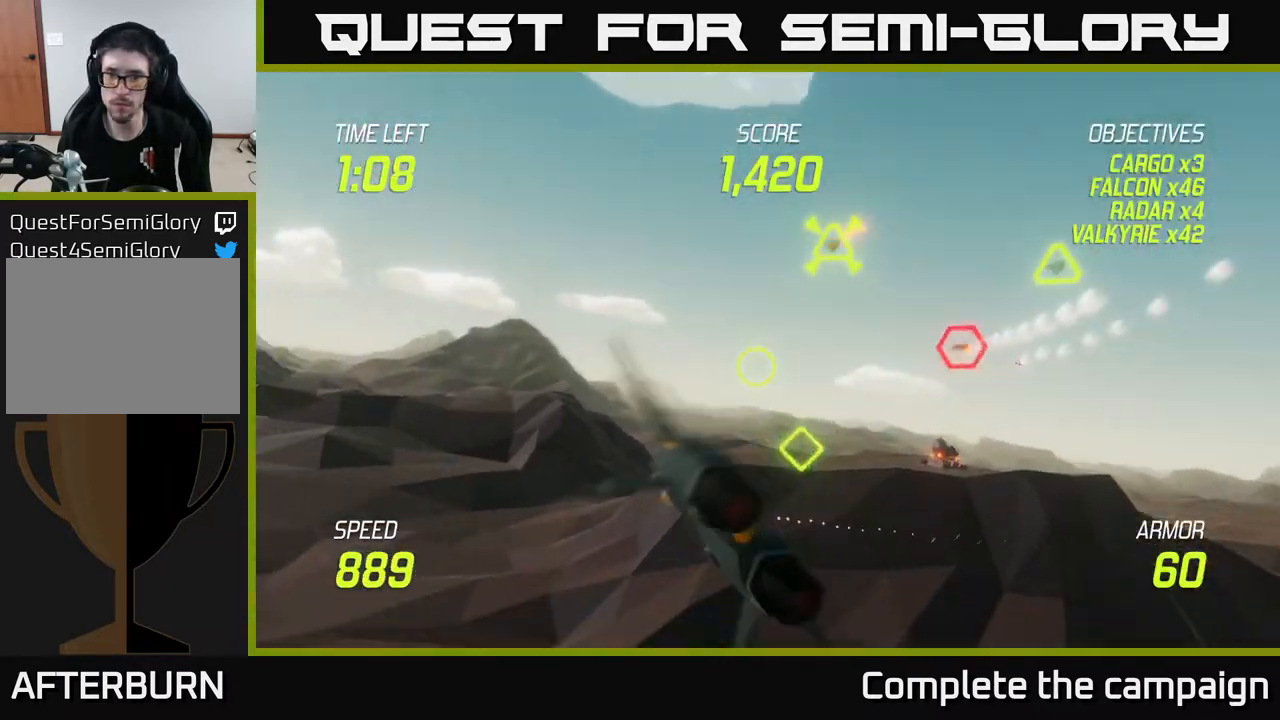
{"buttons": ["L2"], "left_stick": "up-left", "right_stick": "center", "events": [[33, "L2", "down"], [433, "left_stick", "up-left"]]}
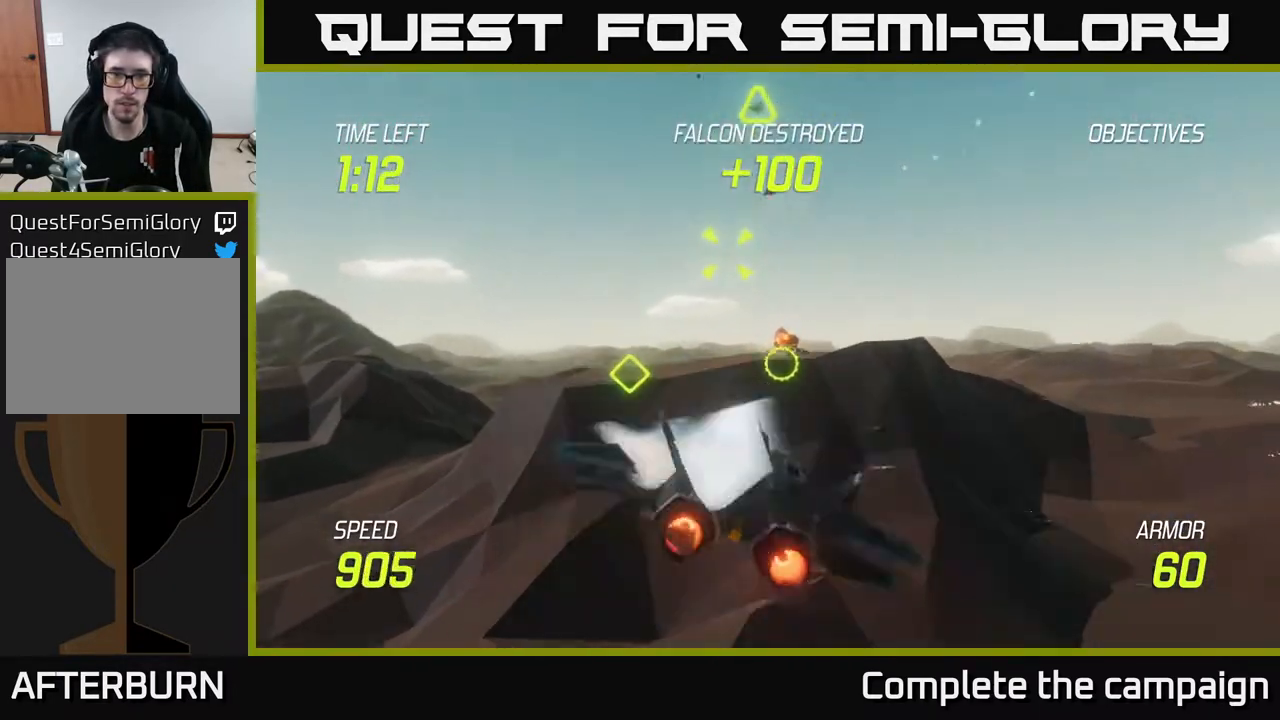
{"buttons": ["L2"], "left_stick": "left", "right_stick": "center", "events": [[17, "left_stick", "left"], [150, "left_stick", "up"], [167, "R2", "down"], [200, "left_stick", "up-right"], [333, "R2", "up"], [400, "R2", "down"], [417, "left_stick", "left"], [500, "R2", "up"]]}
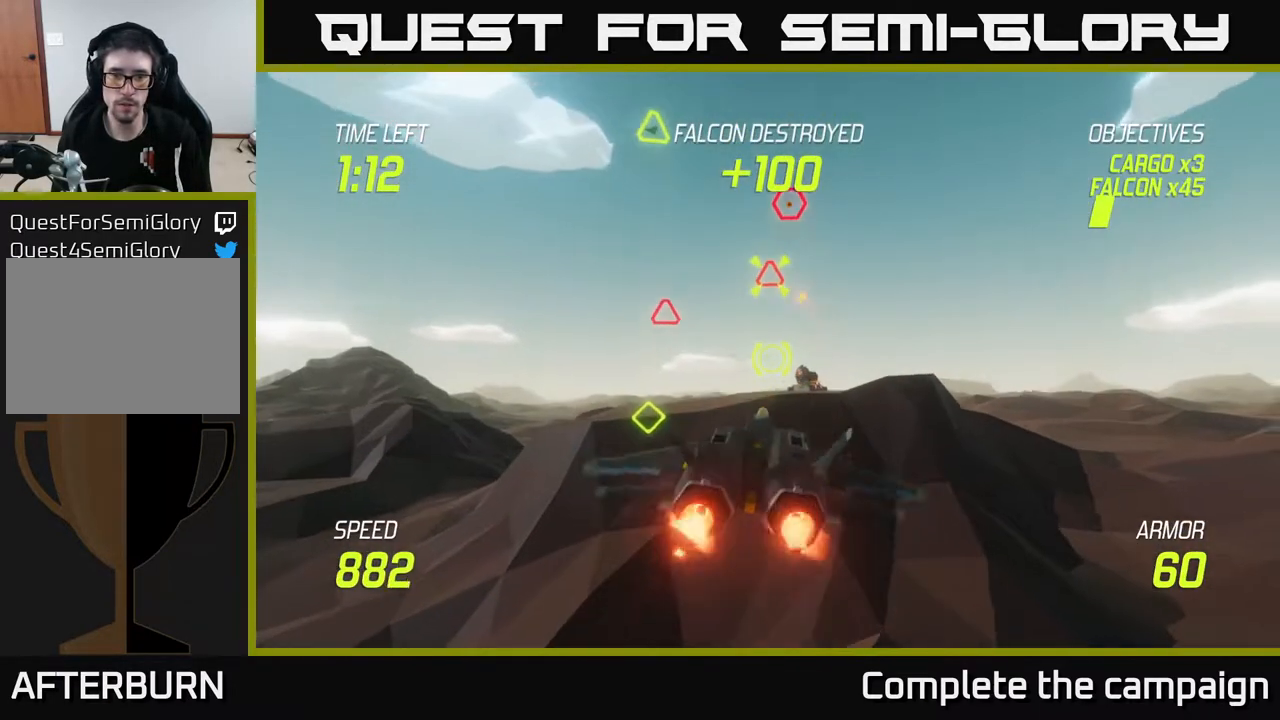
{"buttons": ["L2"], "left_stick": "up-left", "right_stick": "center", "events": [[183, "L2", "up"], [183, "R2", "down"], [283, "R2", "up"], [300, "left_stick", "up-left"], [367, "R2", "down"], [417, "L2", "down"], [483, "R2", "up"]]}
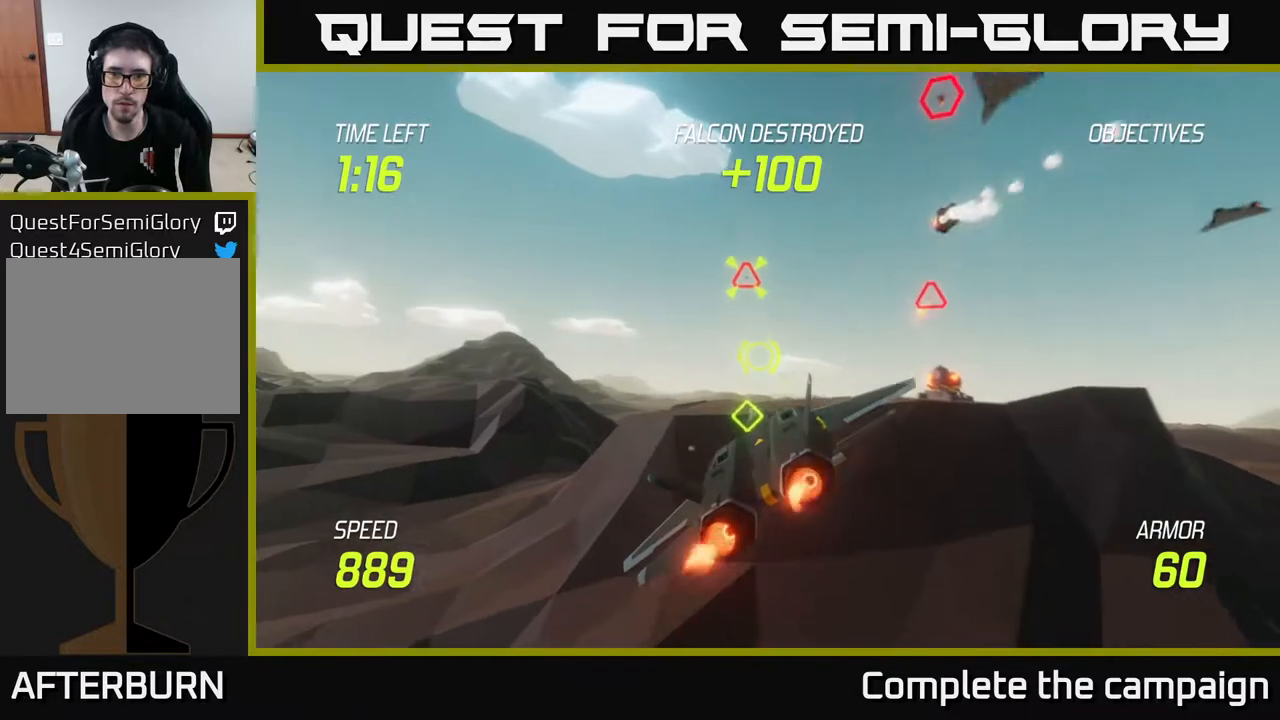
{"buttons": [], "left_stick": "left", "right_stick": "center", "events": [[100, "L2", "up"], [117, "R2", "down"], [200, "L2", "down"], [200, "R2", "up"], [250, "left_stick", "left"], [283, "R2", "down"], [333, "L2", "up"], [400, "R2", "up"]]}
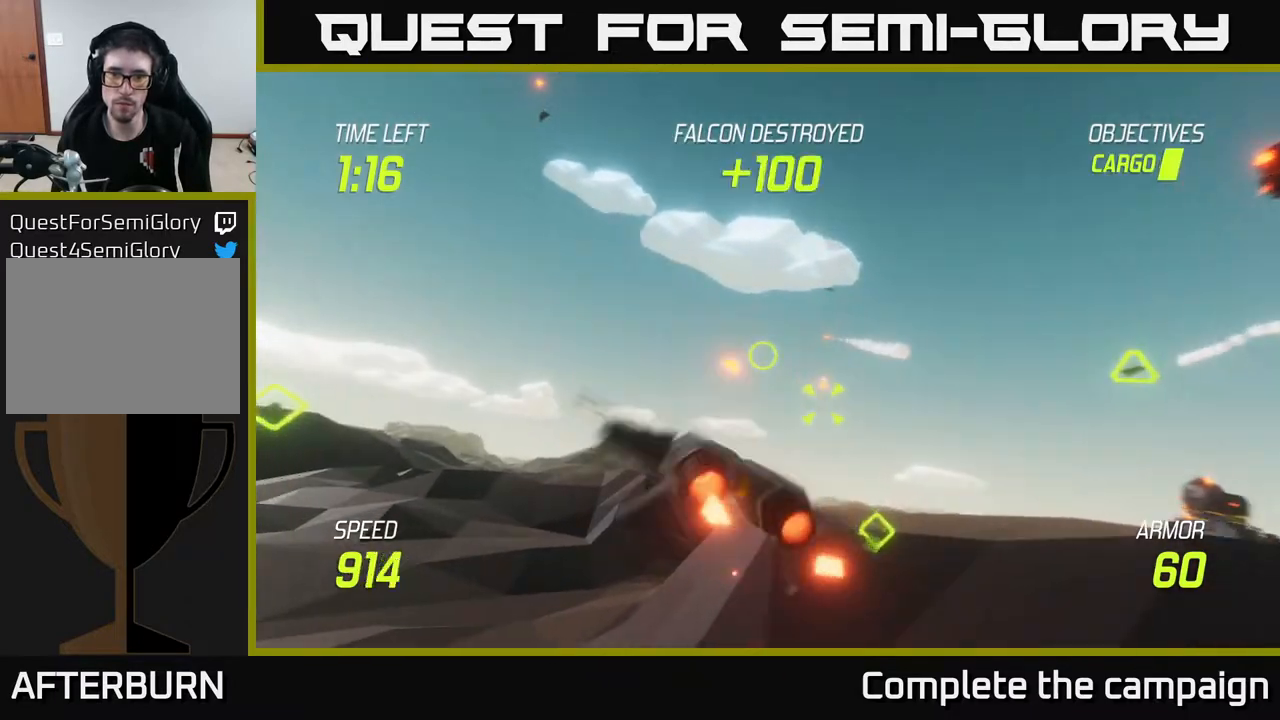
{"buttons": ["L2"], "left_stick": "up-left", "right_stick": "center", "events": [[17, "left_stick", "up-left"], [50, "R2", "down"], [133, "R2", "up"], [183, "left_stick", "left"], [417, "L2", "down"], [433, "left_stick", "up-left"]]}
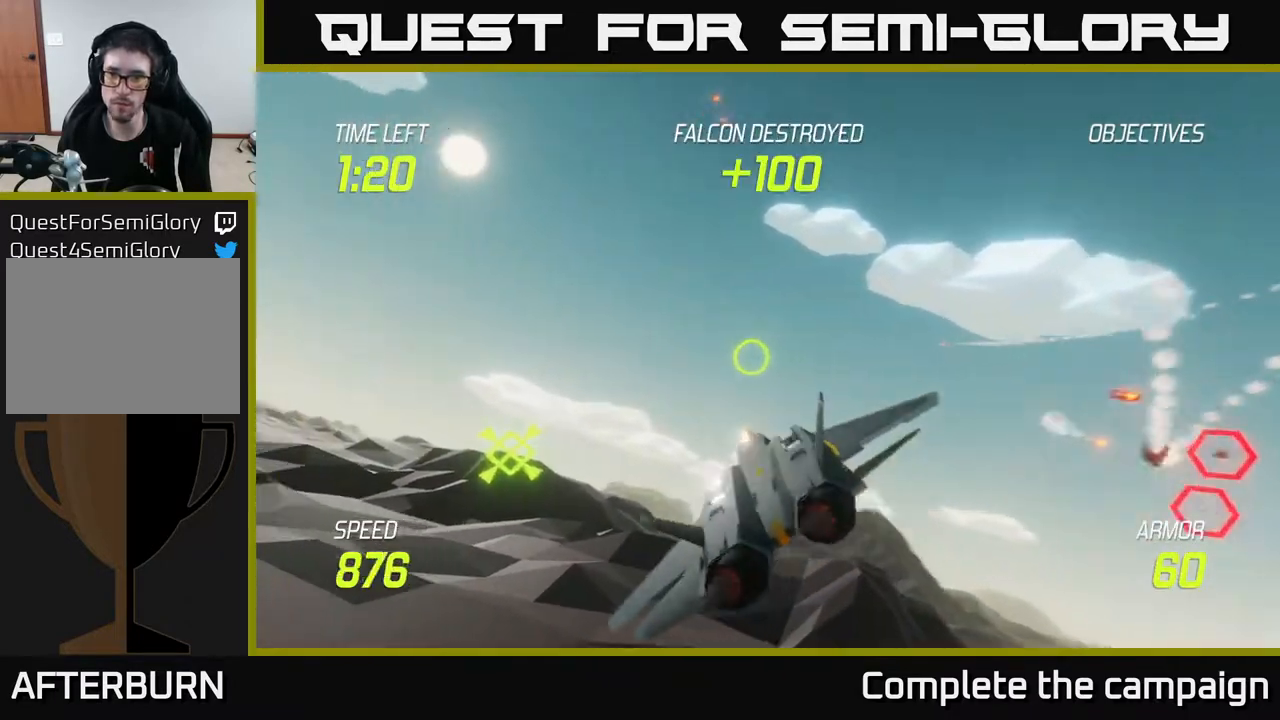
{"buttons": ["L2"], "left_stick": "down-right", "right_stick": "center", "events": [[67, "L2", "up"], [67, "left_stick", "right"], [150, "L2", "down"], [417, "left_stick", "down-right"]]}
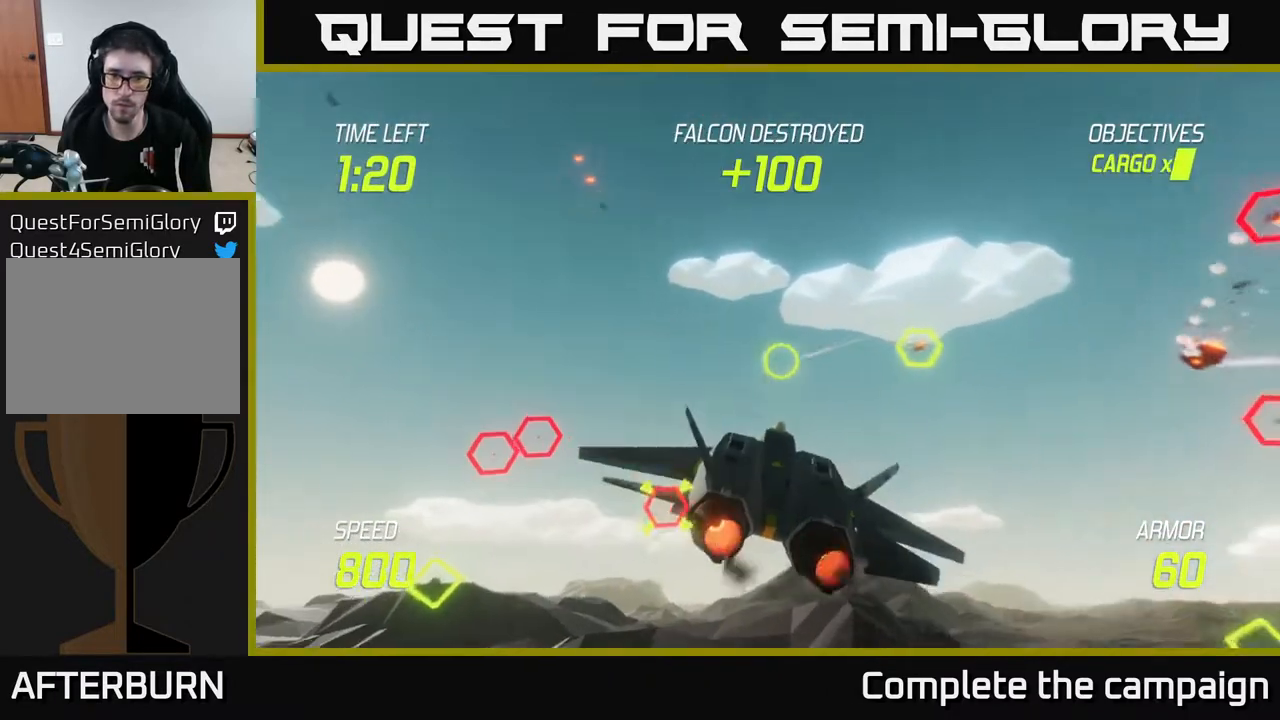
{"buttons": ["L2"], "left_stick": "right", "right_stick": "center", "events": [[300, "left_stick", "right"]]}
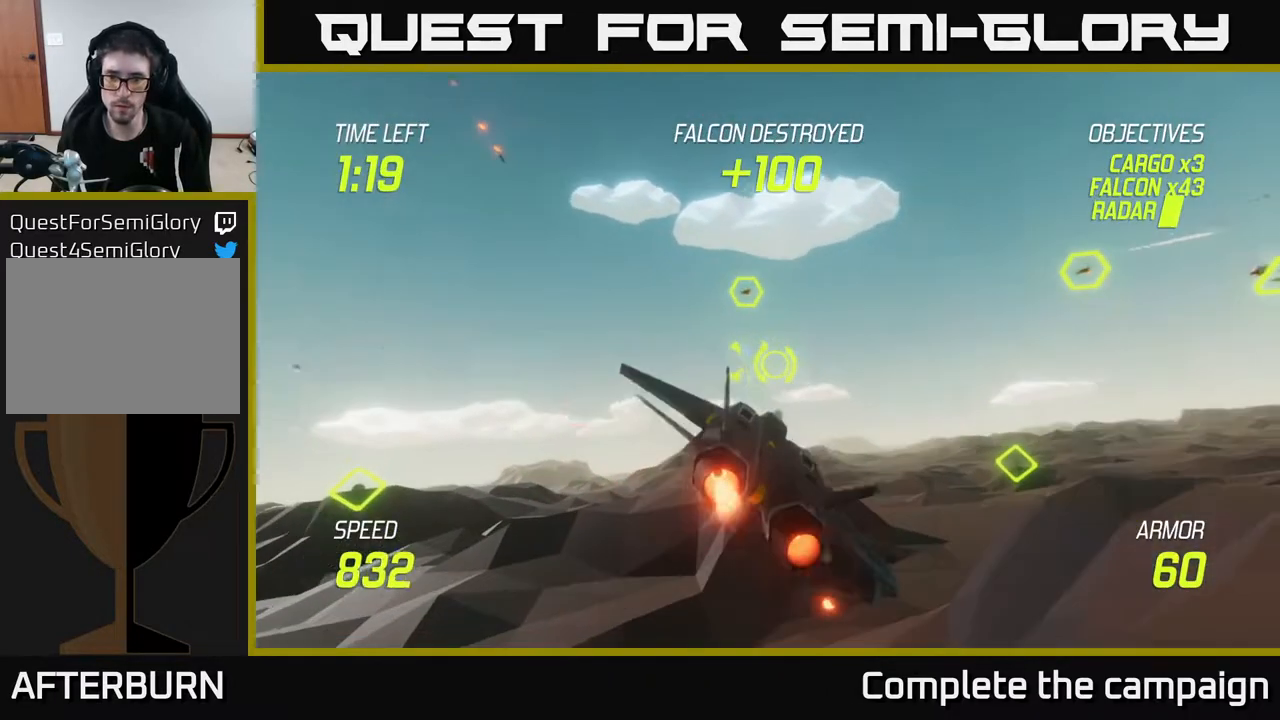
{"buttons": ["L2"], "left_stick": "left", "right_stick": "center", "events": [[167, "L2", "up"], [183, "left_stick", "left"], [250, "L2", "down"], [333, "L2", "up"], [417, "L2", "down"]]}
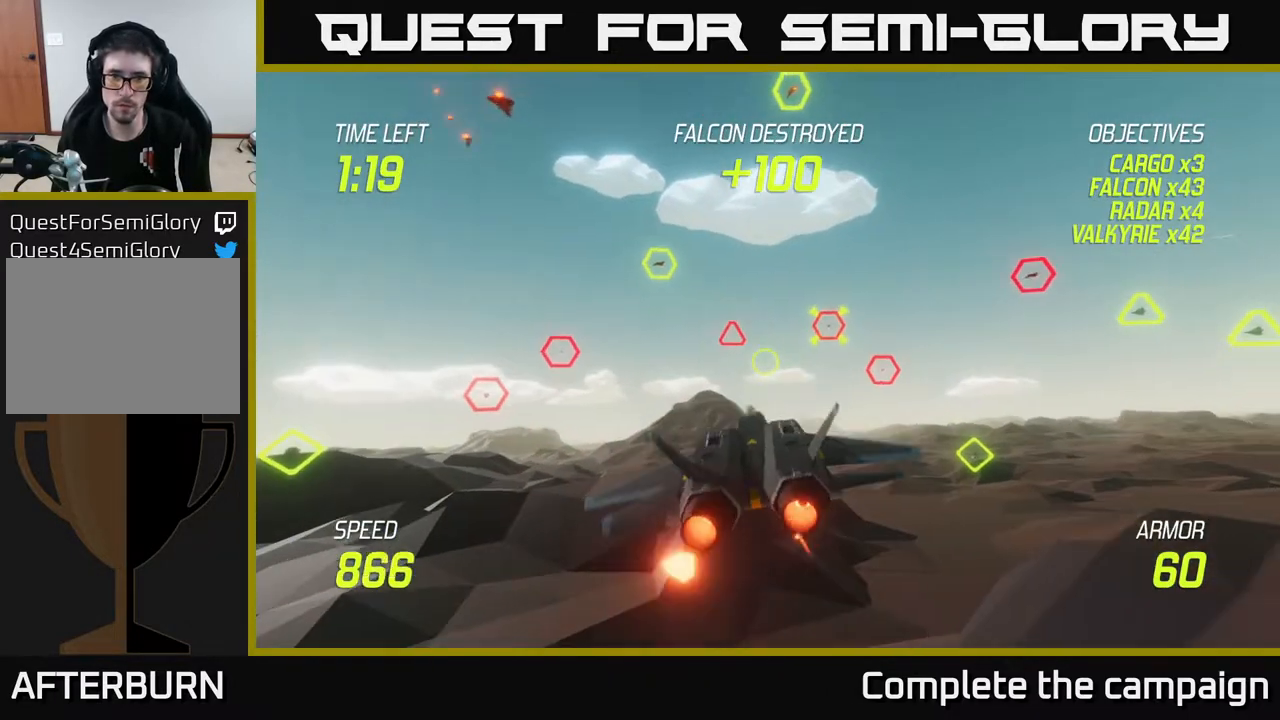
{"buttons": ["R2"], "left_stick": "right", "right_stick": "center", "events": [[33, "left_stick", "up"], [50, "L2", "up"], [50, "R2", "down"], [100, "left_stick", "up-right"], [133, "R2", "up"], [233, "R2", "down"], [233, "left_stick", "right"], [367, "R2", "up"], [467, "R2", "down"]]}
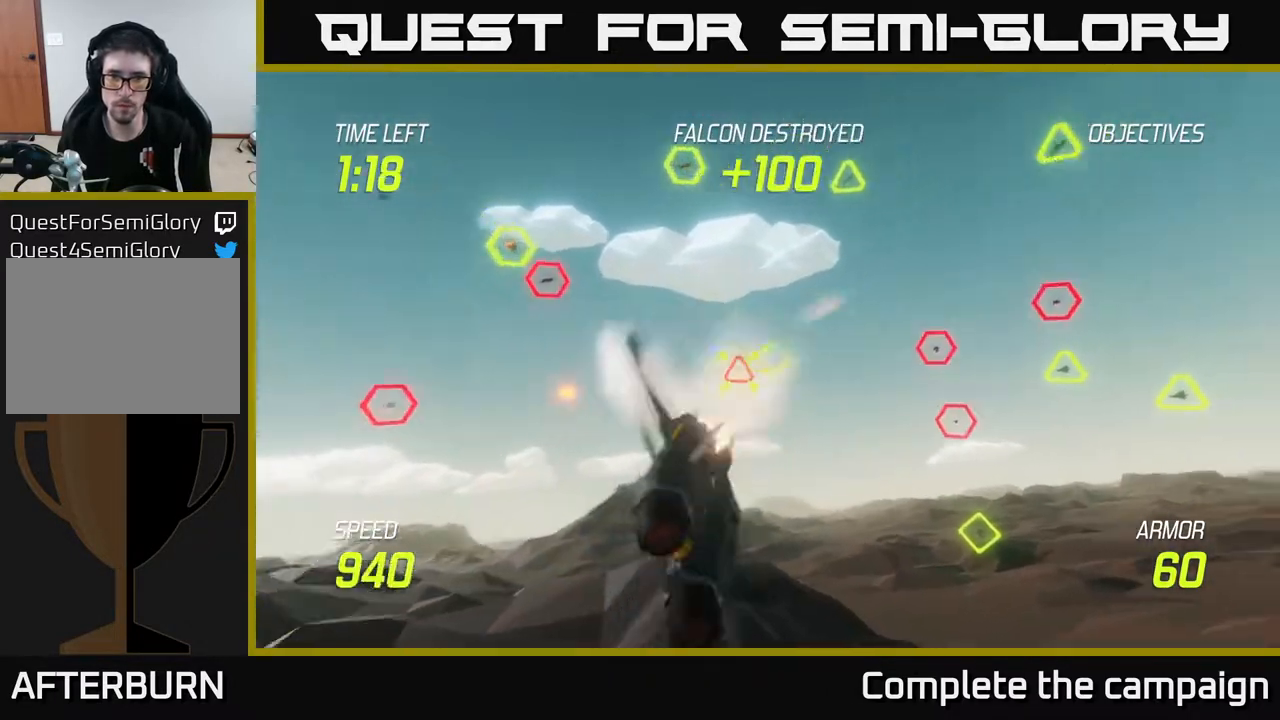
{"buttons": ["L2"], "left_stick": "right", "right_stick": "center", "events": [[83, "R2", "up"], [150, "R2", "down"], [283, "R2", "up"], [367, "R2", "down"], [400, "L2", "down"], [450, "R2", "up"]]}
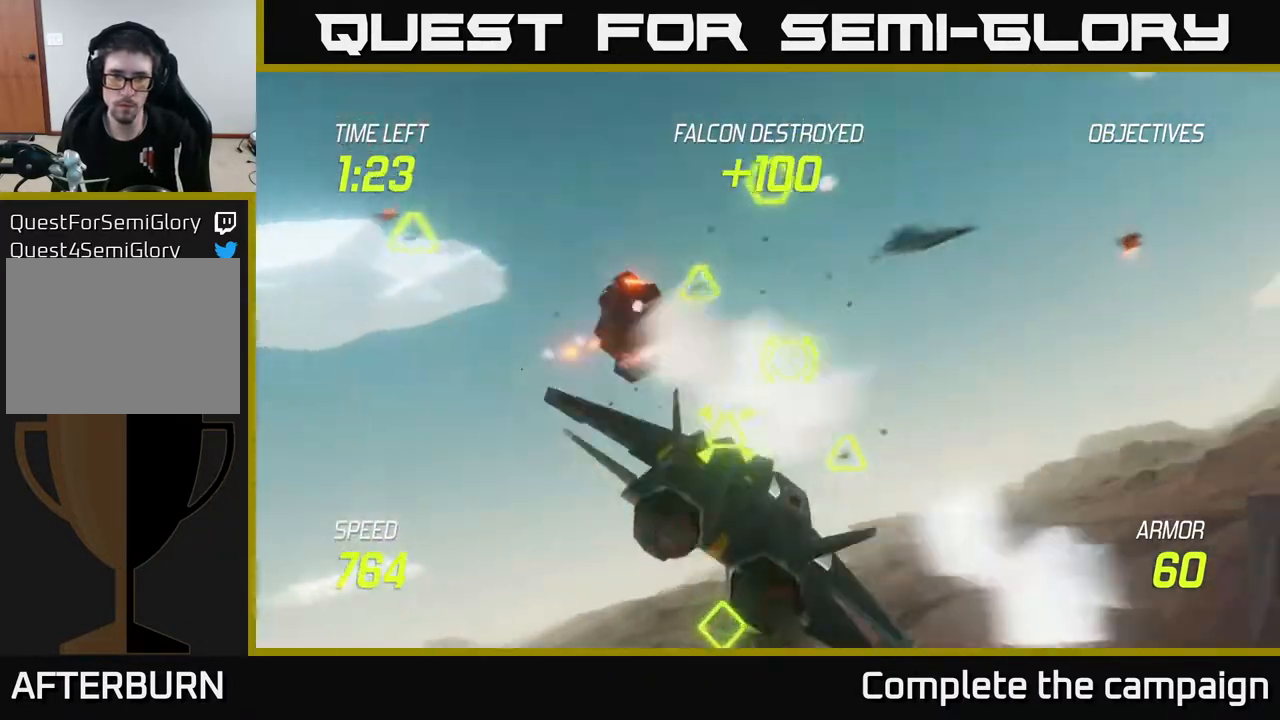
{"buttons": ["R2"], "left_stick": "down-left", "right_stick": "center", "events": [[67, "L2", "up"], [117, "R2", "down"], [133, "L2", "down"], [233, "R2", "up"], [283, "left_stick", "left"], [300, "L2", "up"], [317, "R2", "down"], [367, "left_stick", "down-left"], [433, "R2", "up"], [500, "R2", "down"]]}
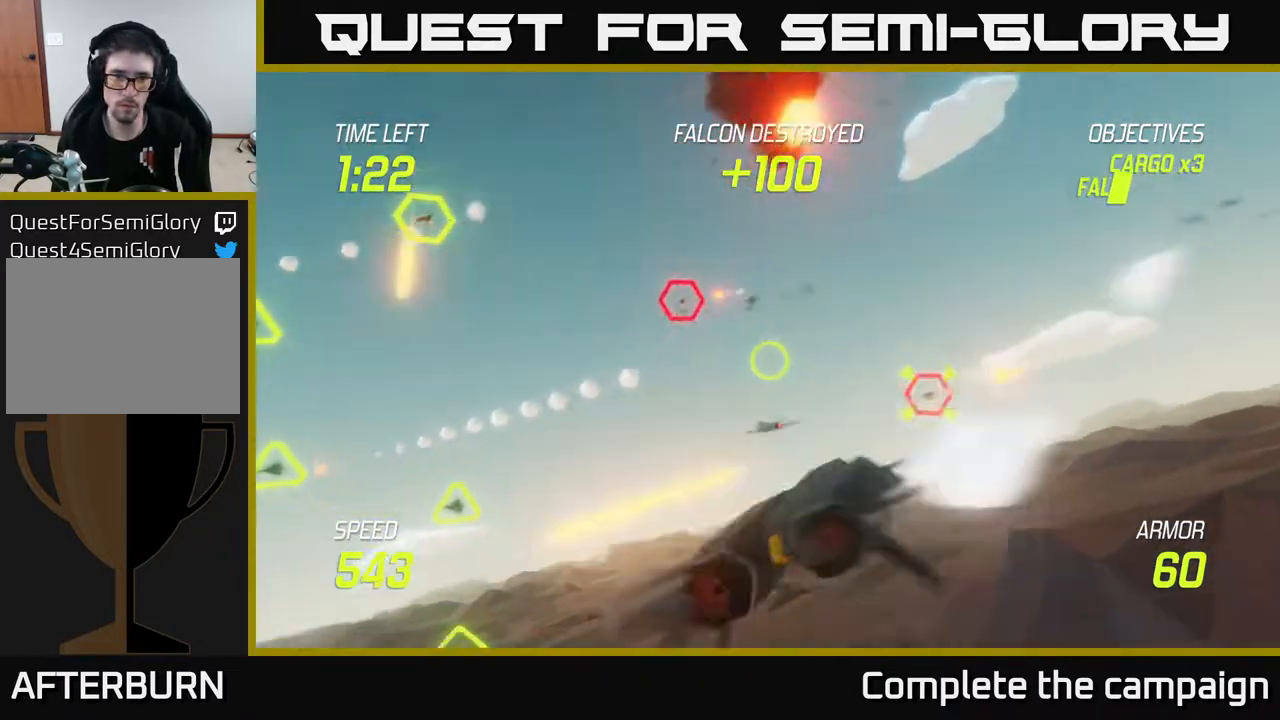
{"buttons": [], "left_stick": "down-left", "right_stick": "center", "events": [[167, "R2", "up"], [200, "R2", "down"], [300, "R2", "up"], [350, "L2", "down"], [483, "L2", "up"]]}
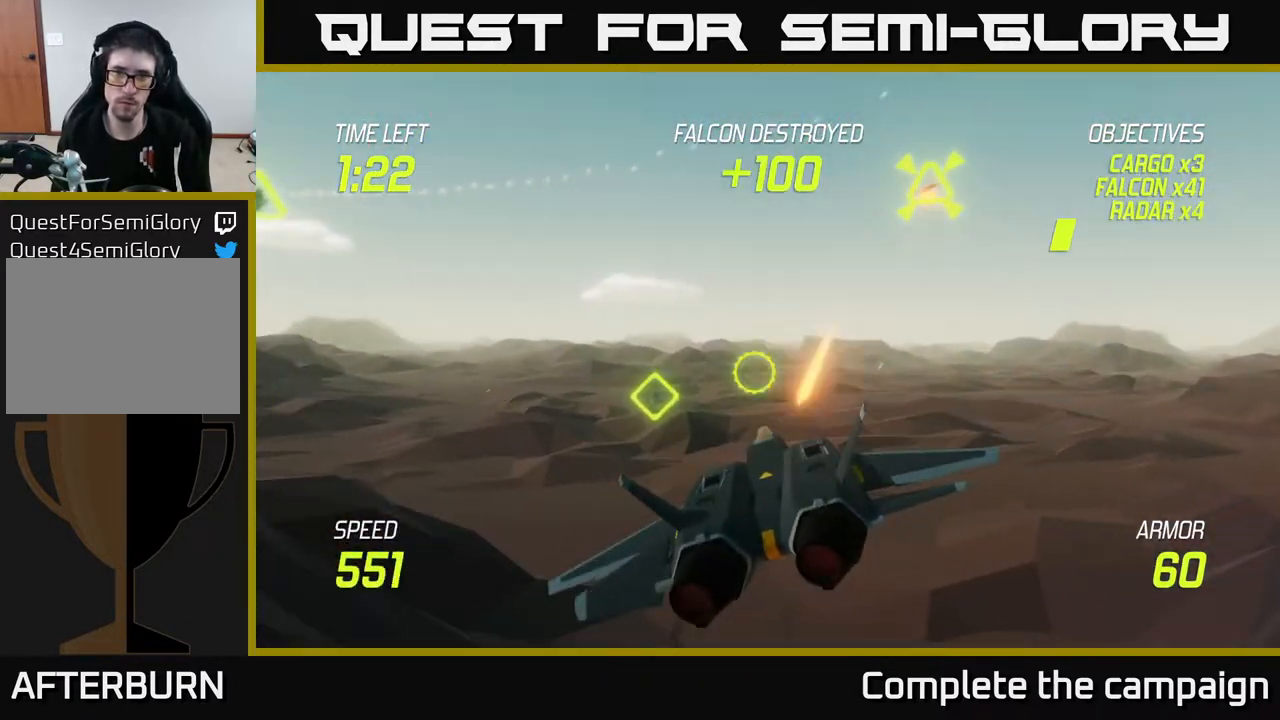
{"buttons": ["L2"], "left_stick": "up-right", "right_stick": "center", "events": [[83, "L2", "down"], [250, "left_stick", "down-right"], [300, "left_stick", "right"], [483, "left_stick", "up-right"]]}
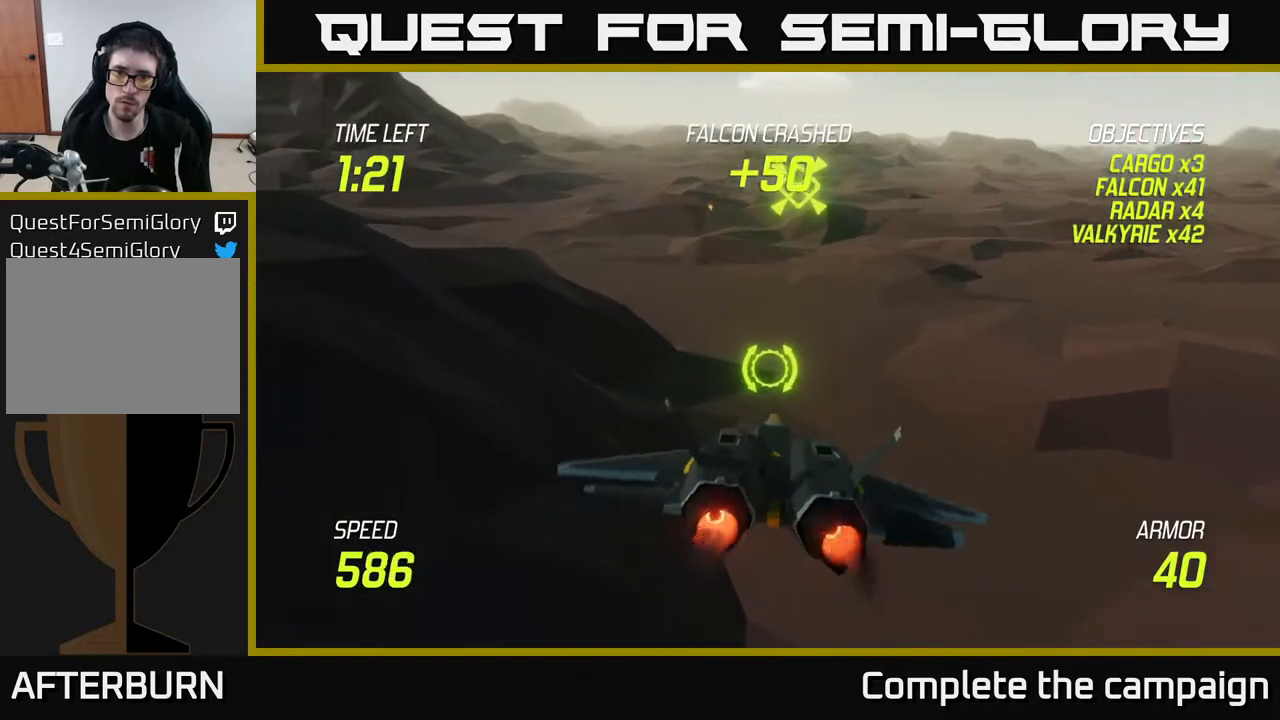
{"buttons": [], "left_stick": "left", "right_stick": "center", "events": [[133, "L2", "up"], [150, "left_stick", "right"], [217, "L2", "down"], [333, "L2", "up"], [400, "L2", "down"], [500, "L2", "up"], [500, "left_stick", "left"]]}
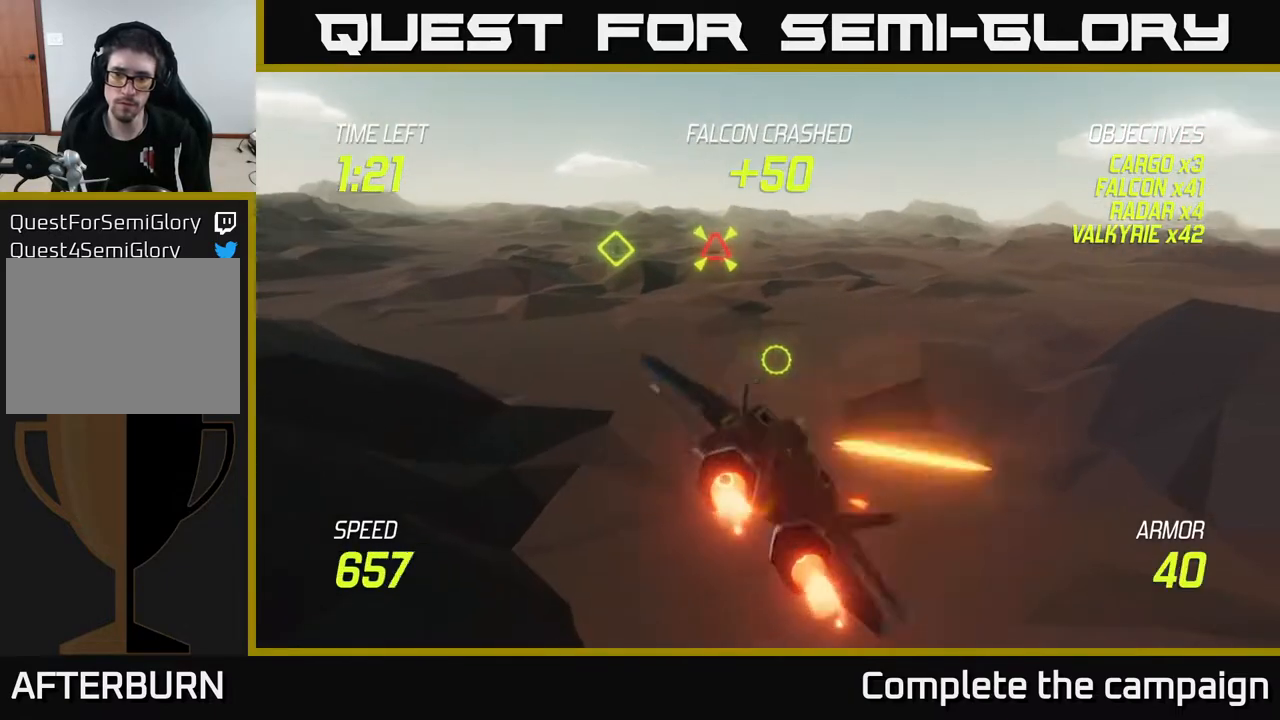
{"buttons": ["L2", "R2"], "left_stick": "up-left", "right_stick": "center", "events": [[100, "L2", "down"], [233, "L2", "up"], [300, "L2", "down"], [367, "left_stick", "up-left"], [433, "R2", "down"]]}
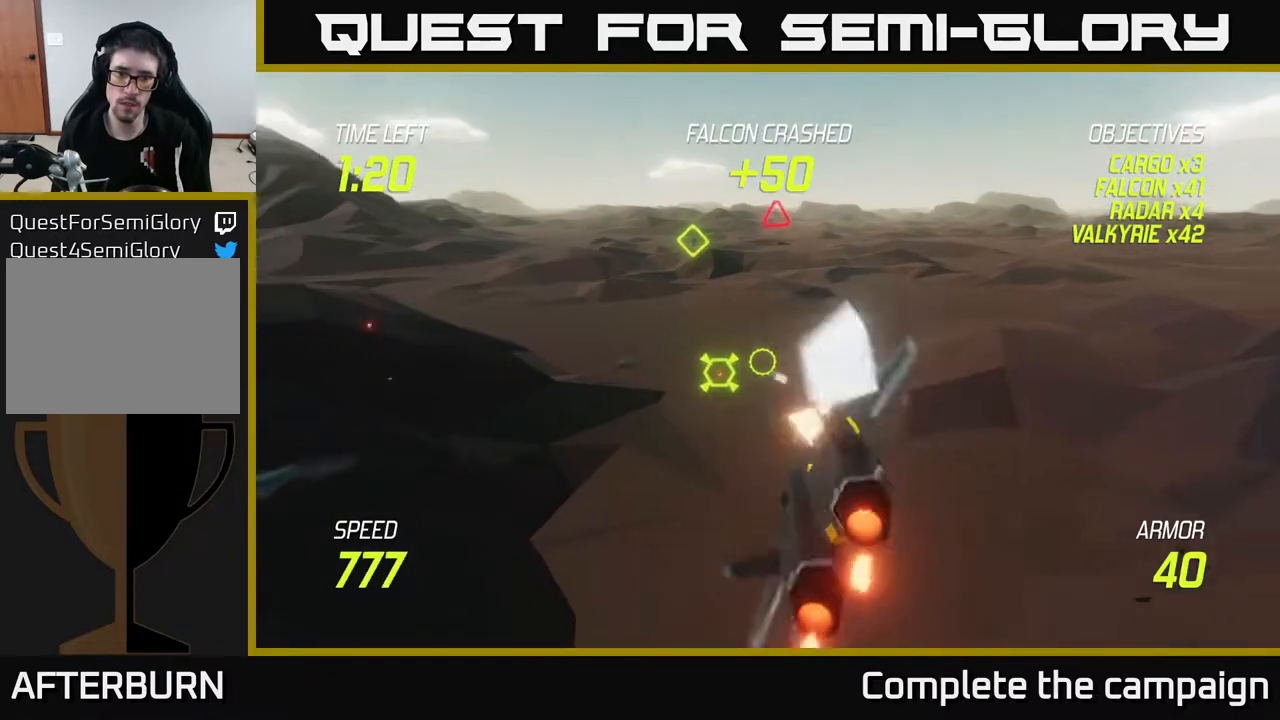
{"buttons": [], "left_stick": "up-left", "right_stick": "center", "events": [[83, "R2", "up"], [133, "L2", "up"], [183, "R2", "down"], [267, "R2", "up"], [367, "R2", "down"], [500, "R2", "up"]]}
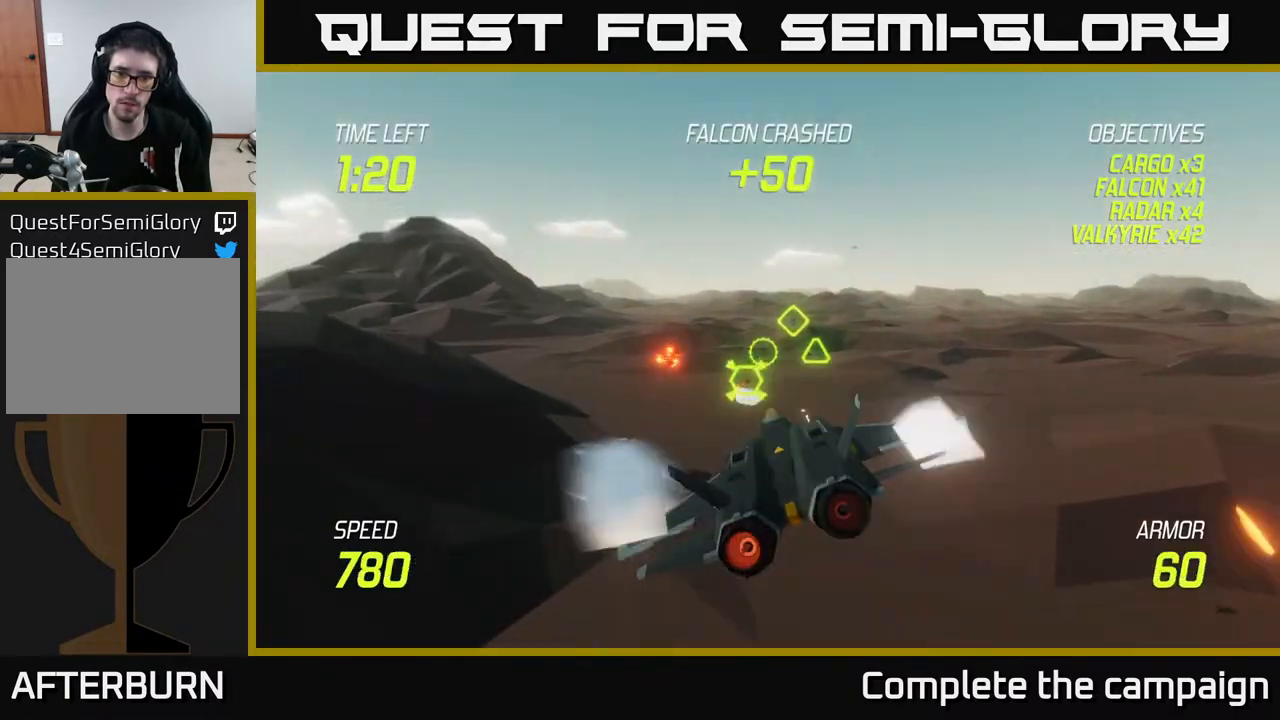
{"buttons": ["R2"], "left_stick": "center", "right_stick": "center", "events": [[83, "R2", "down"], [100, "left_stick", "center"], [217, "R2", "up"], [300, "R2", "down"], [300, "left_stick", "down-left"], [433, "R2", "up"], [483, "left_stick", "center"], [500, "R2", "down"]]}
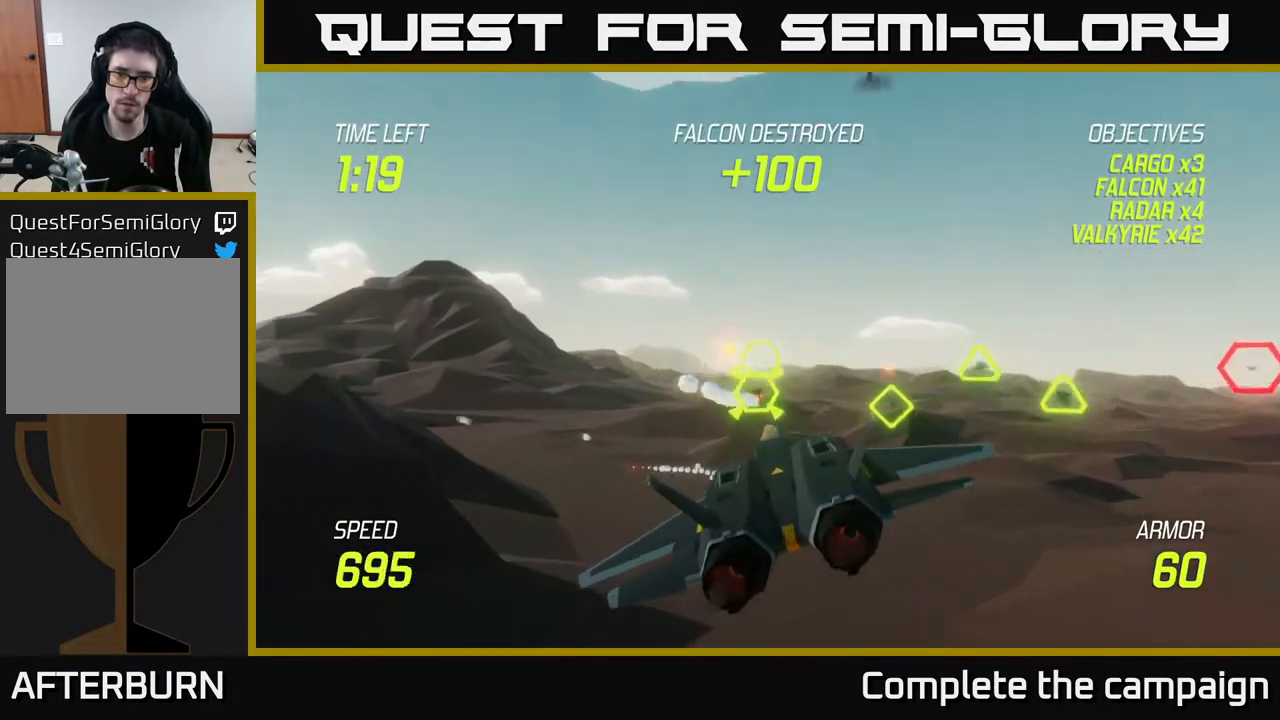
{"buttons": [], "left_stick": "right", "right_stick": "center", "events": [[100, "left_stick", "left"], [133, "R2", "up"], [217, "R2", "down"], [367, "R2", "up"], [400, "L2", "down"], [450, "left_stick", "right"], [500, "L2", "up"]]}
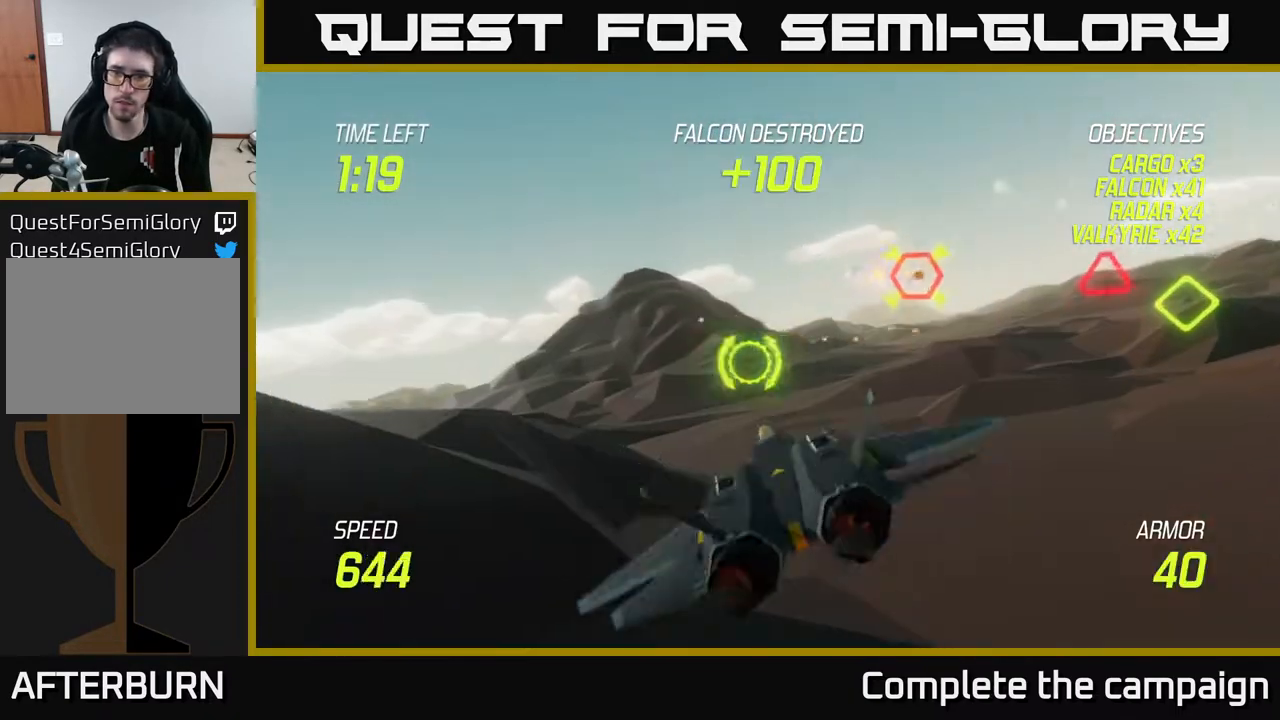
{"buttons": ["L2"], "left_stick": "right", "right_stick": "center", "events": [[67, "L2", "down"], [183, "L2", "up"], [250, "L2", "down"]]}
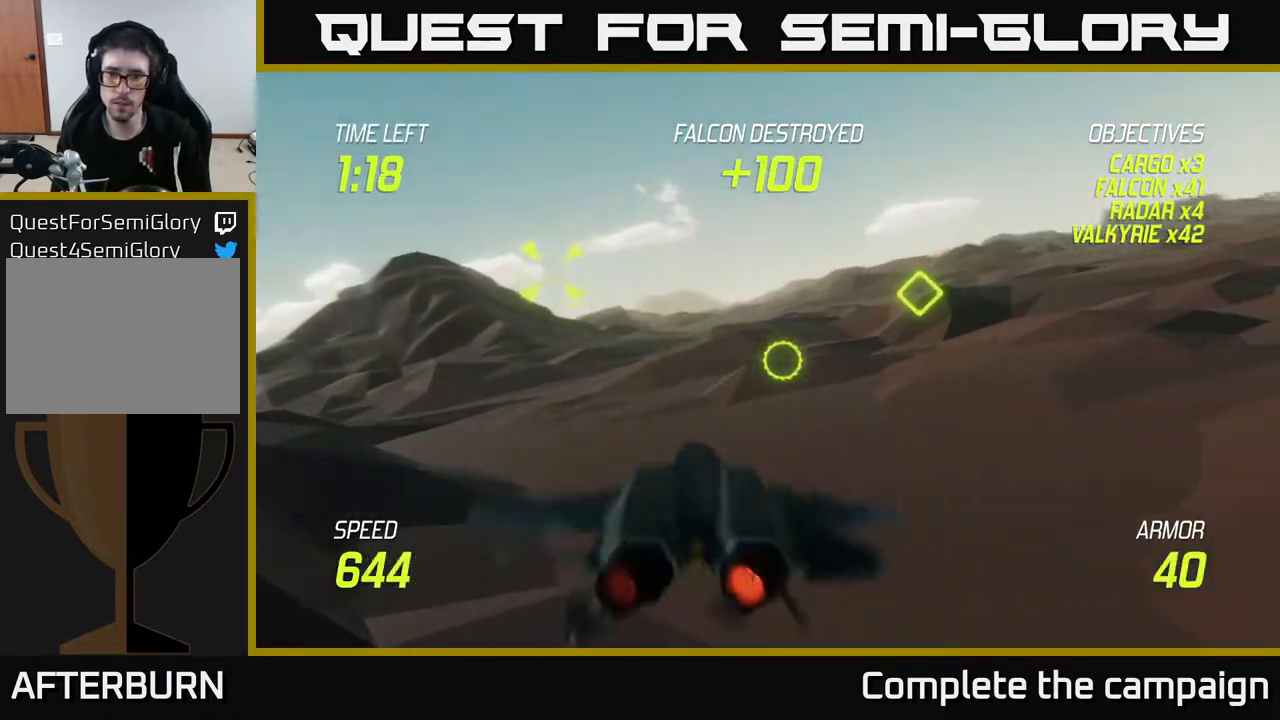
{"buttons": ["L2", "R2"], "left_stick": "up", "right_stick": "center", "events": [[117, "left_stick", "left"], [367, "left_stick", "up"], [433, "R2", "down"]]}
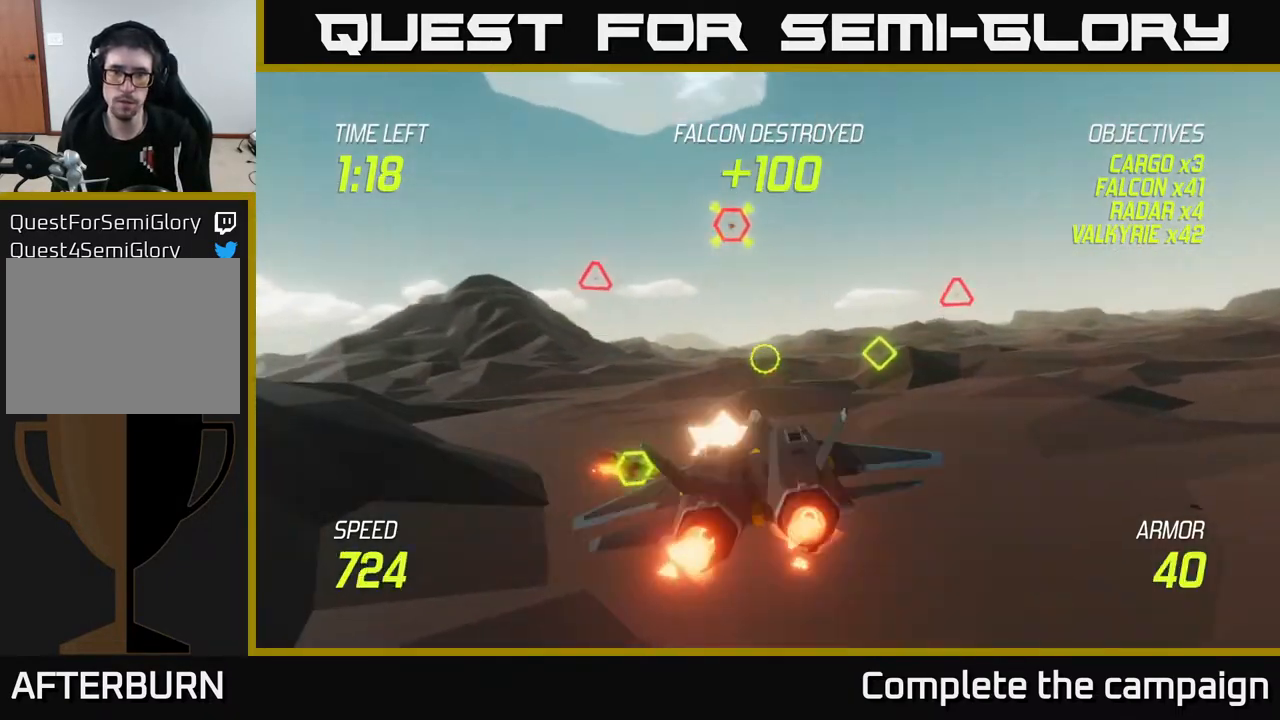
{"buttons": ["L2"], "left_stick": "up-left", "right_stick": "center", "events": [[33, "left_stick", "up-left"], [50, "R2", "up"], [167, "R2", "down"], [267, "R2", "up"], [283, "L2", "up"], [333, "left_stick", "left"], [400, "R2", "down"], [450, "left_stick", "up-left"], [467, "L2", "down"], [500, "R2", "up"]]}
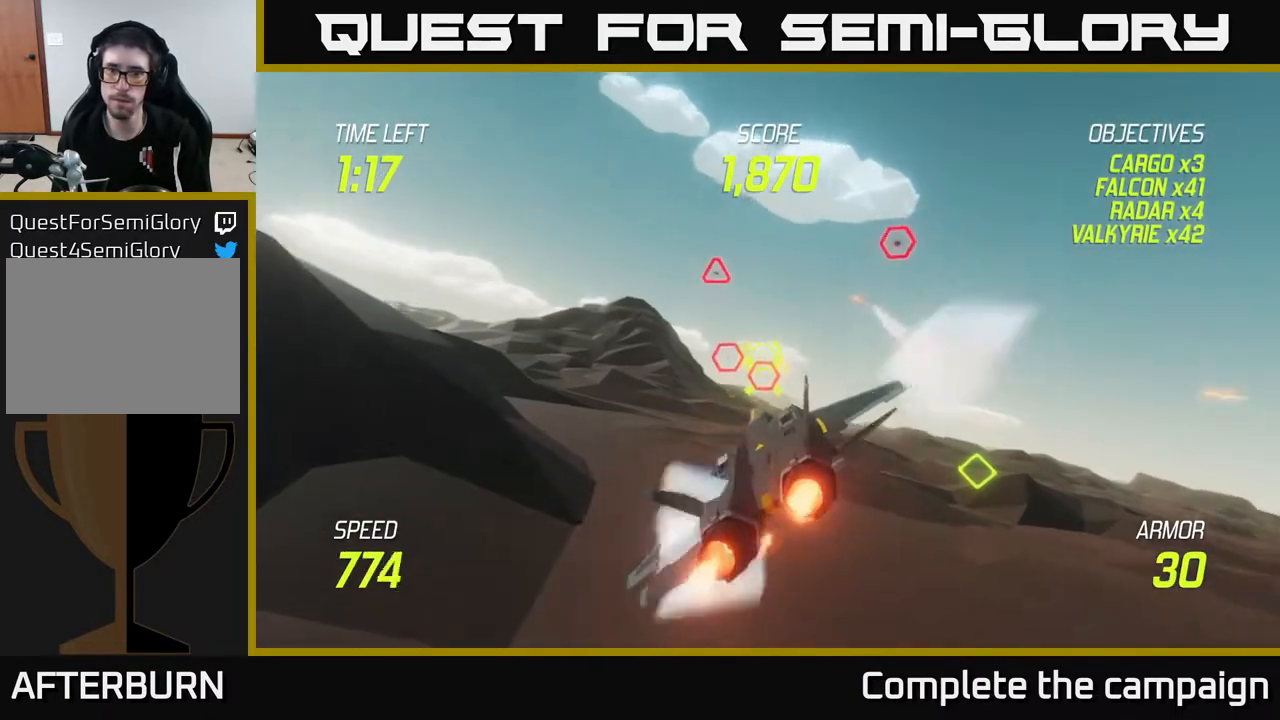
{"buttons": ["L2"], "left_stick": "down-right", "right_stick": "center", "events": [[33, "left_stick", "up"], [83, "L2", "up"], [117, "R2", "down"], [117, "left_stick", "up-right"], [167, "L2", "down"], [217, "R2", "up"], [333, "left_stick", "up-left"], [350, "L2", "up"], [350, "R2", "down"], [400, "left_stick", "up-right"], [417, "L2", "down"], [417, "R2", "up"], [500, "left_stick", "down-right"]]}
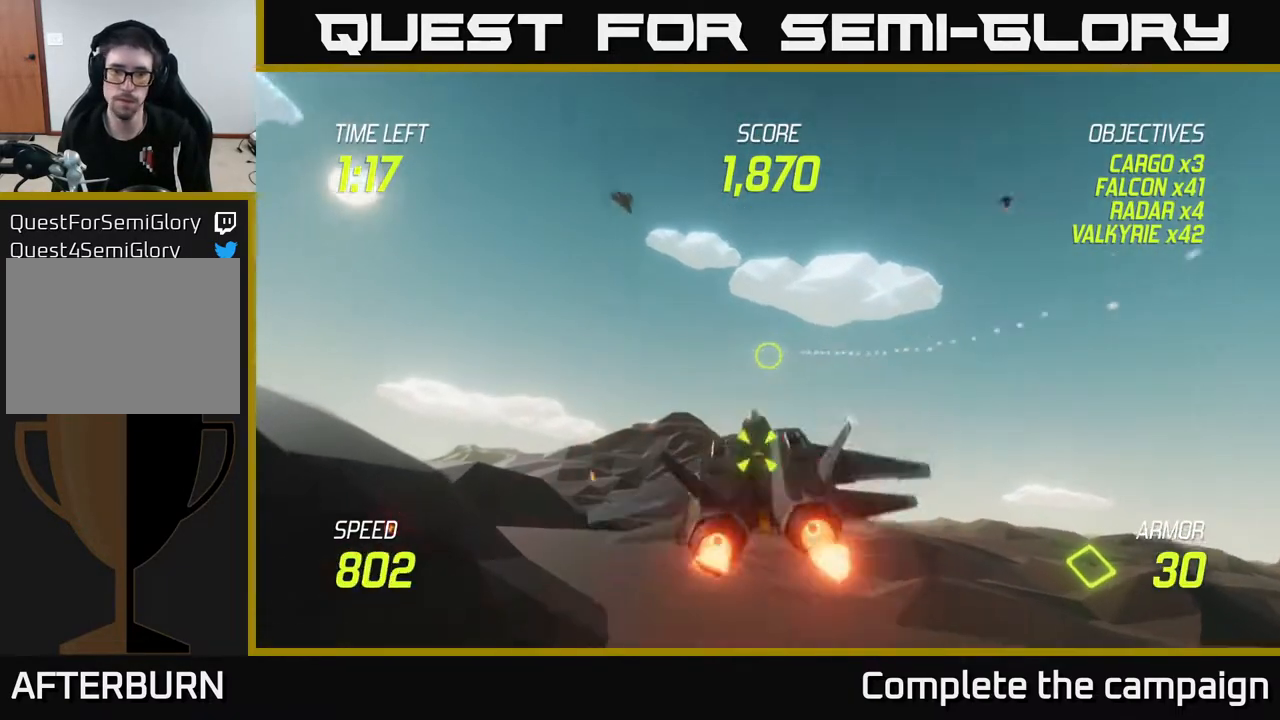
{"buttons": ["L2"], "left_stick": "left", "right_stick": "center", "events": [[50, "L2", "up"], [50, "R2", "down"], [167, "L2", "down"], [167, "R2", "up"], [300, "L2", "up"], [383, "L2", "down"], [483, "left_stick", "left"]]}
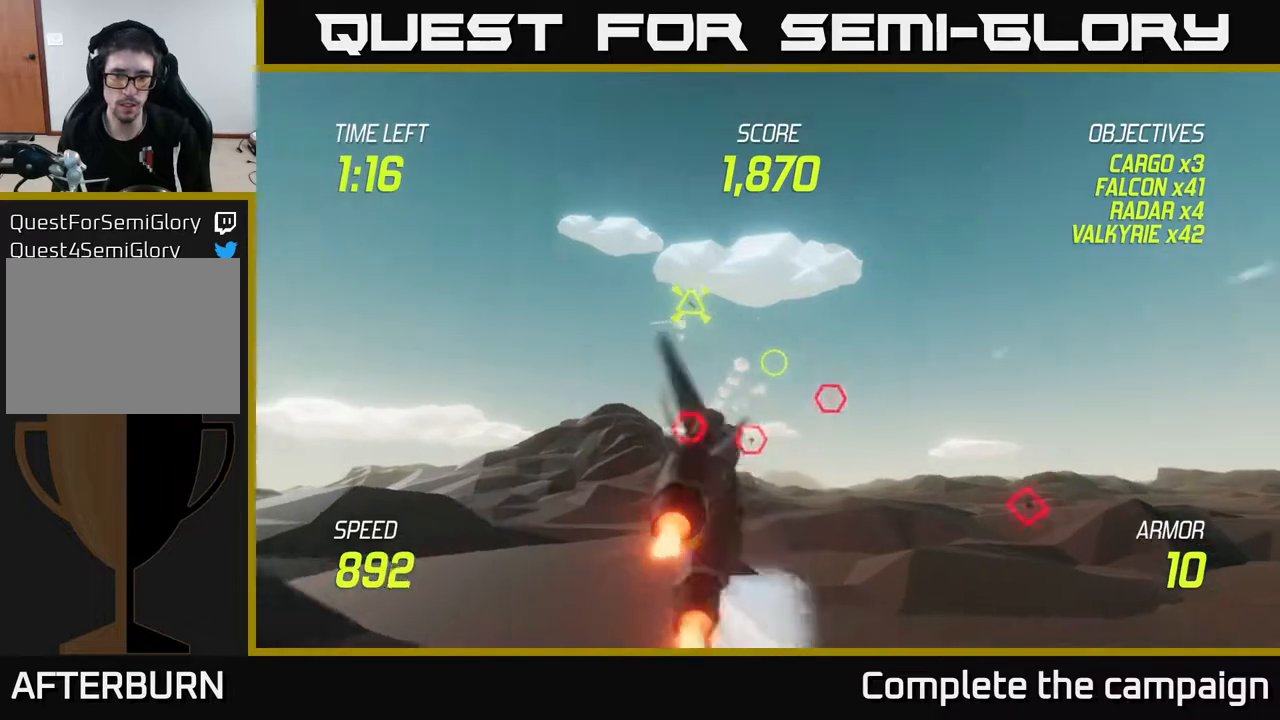
{"buttons": ["L2"], "left_stick": "left", "right_stick": "center", "events": [[17, "L2", "up"], [117, "L2", "down"]]}
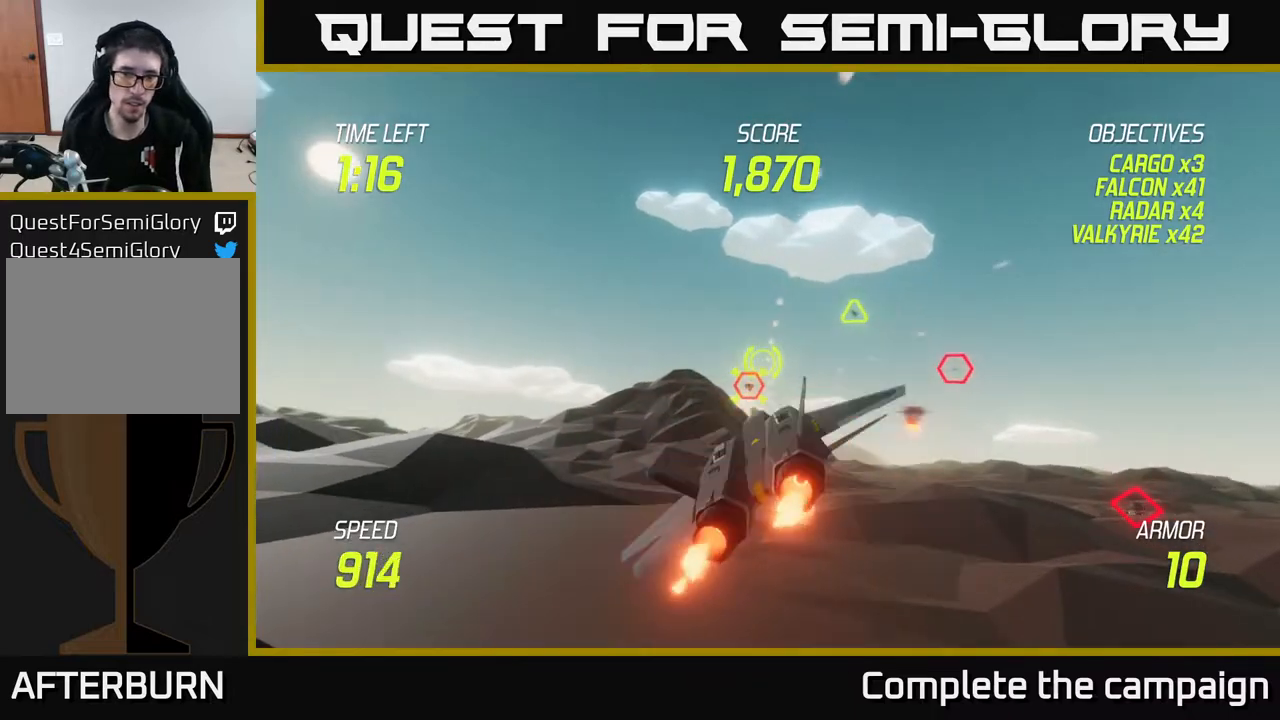
{"buttons": ["L2"], "left_stick": "left", "right_stick": "center", "events": []}
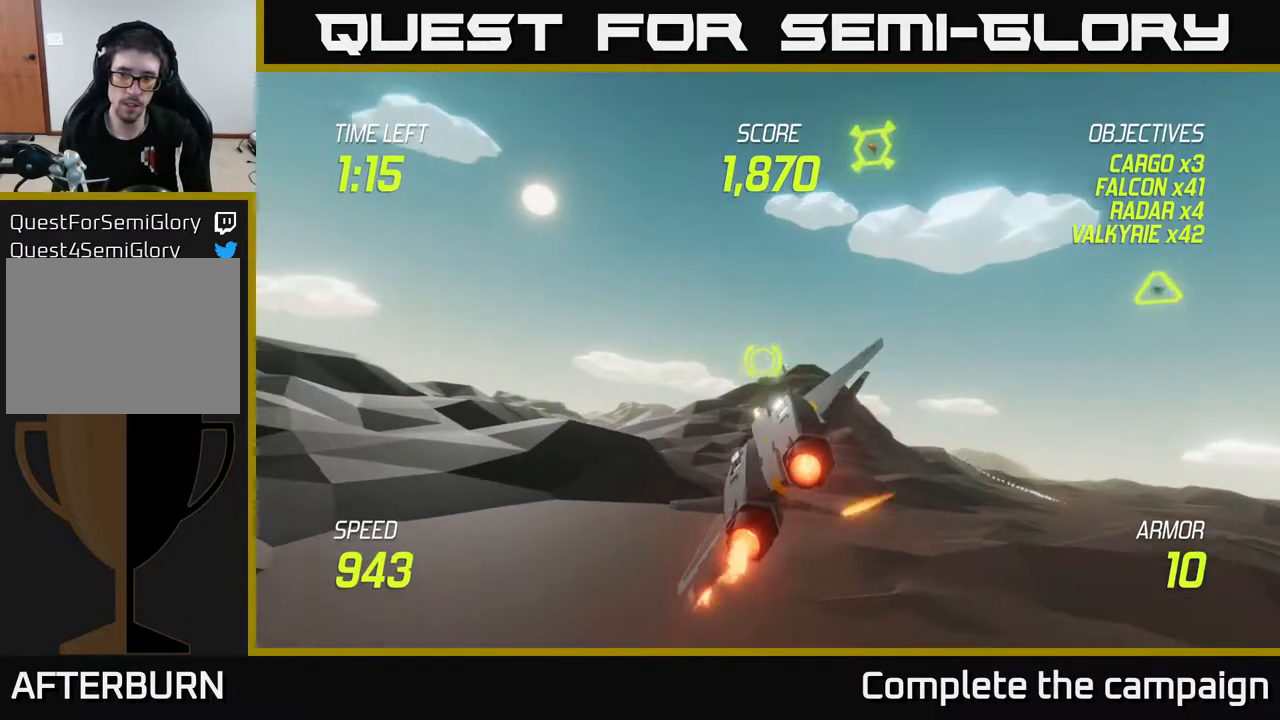
{"buttons": ["L2"], "left_stick": "right", "right_stick": "center", "events": [[83, "left_stick", "right"]]}
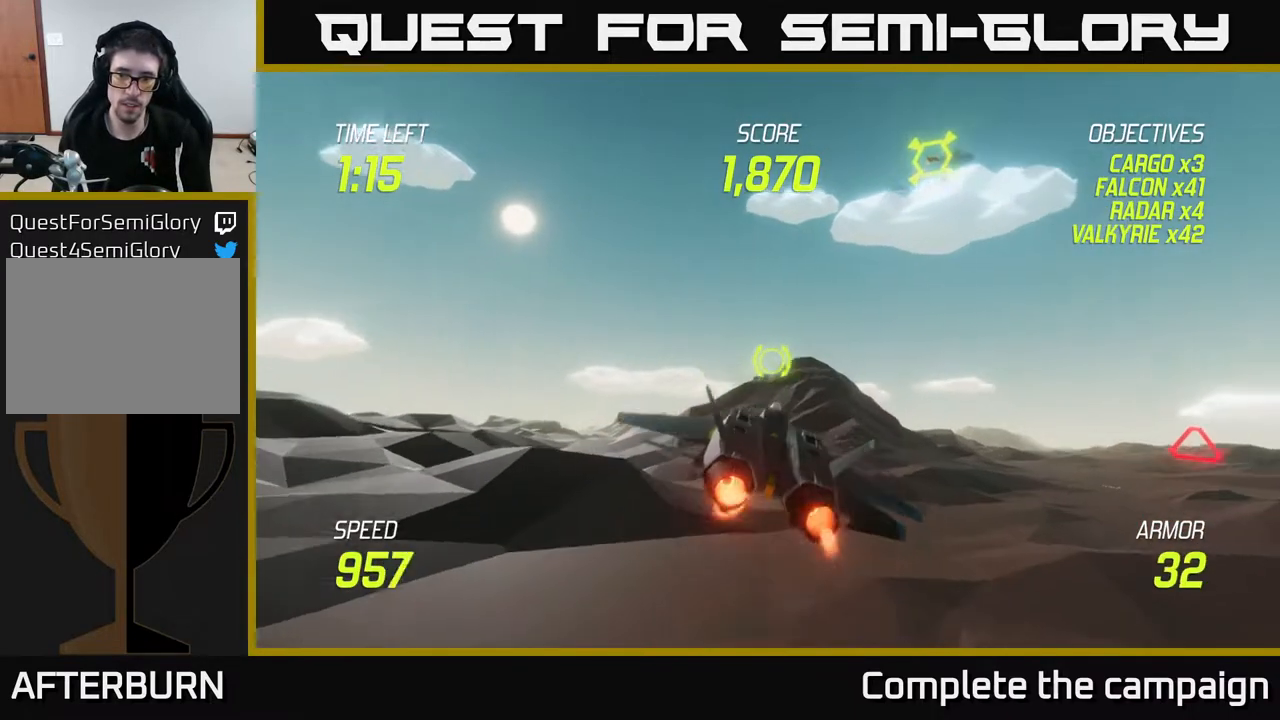
{"buttons": ["L2"], "left_stick": "right", "right_stick": "center", "events": [[100, "left_stick", "left"], [300, "left_stick", "center"], [483, "left_stick", "right"]]}
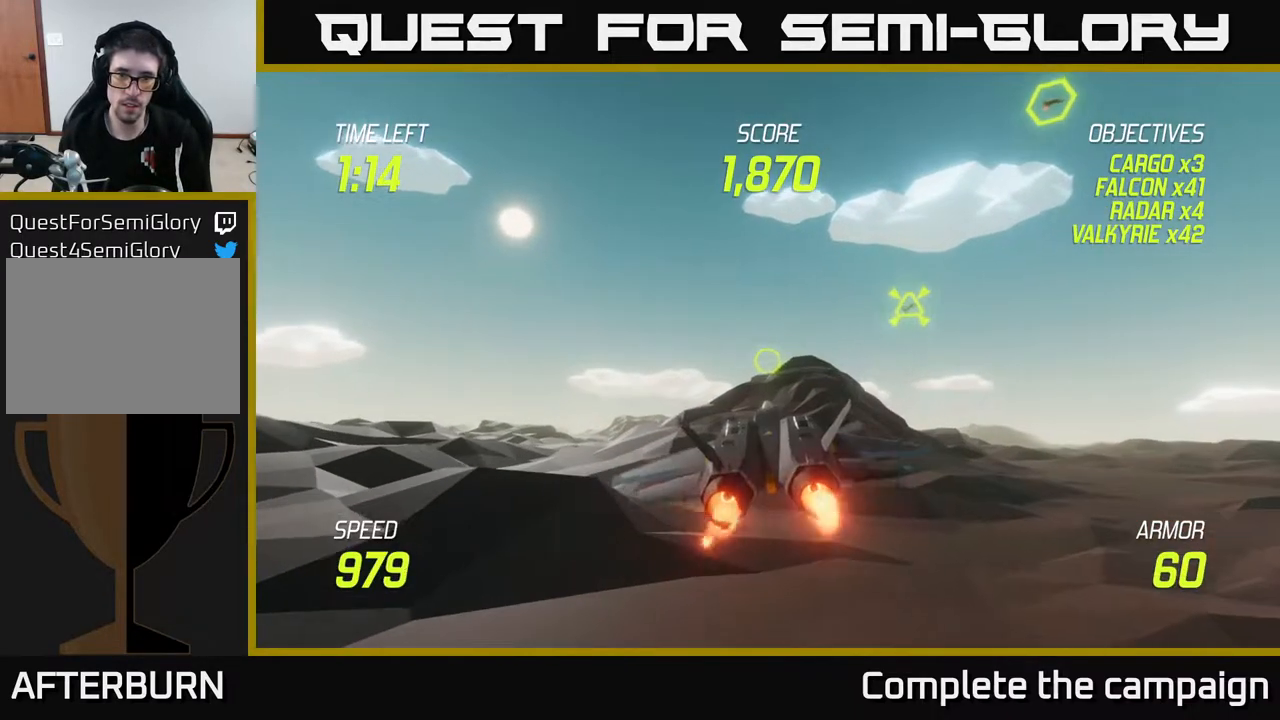
{"buttons": [], "left_stick": "right", "right_stick": "center", "events": [[133, "R2", "down"], [183, "L2", "up"], [217, "R2", "up"], [300, "R2", "down"], [433, "R2", "up"]]}